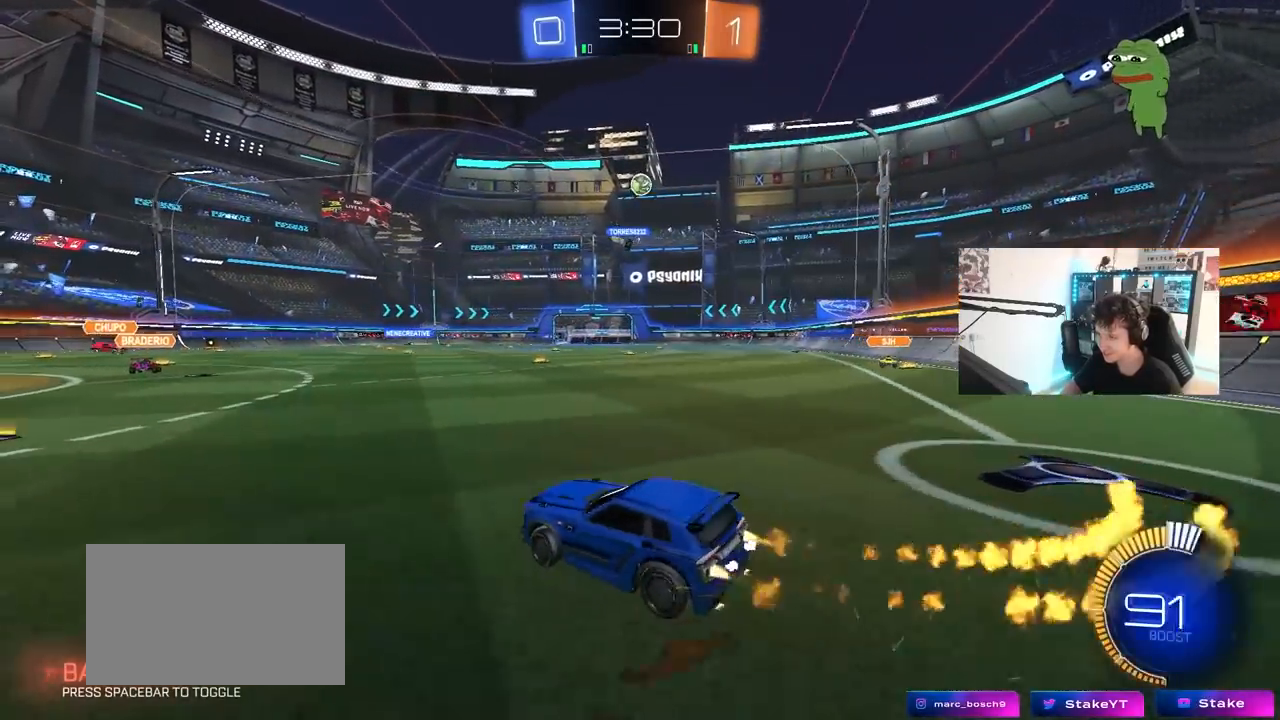
Gameplay with keyboard and mouse; each line is a JSON object with the keys and mouse buttons held at the frame after it. "events" lists presses ("down") and releases ("up") of "1", "2", "3", "4", "5", "a", "alt", "c", "caps_lock", "ctrl", "d", "e", "f", "g", "q", "r", "s", "shift", "space", "t", "tab", "v", "w", "x", "z", "mouse_left", "mouse_wheel" and "mouse_right" between this image and that frame as [ms after this image, input, new state], when the widget could be followed in between. "mouse_left", "mouse_wheel", "mouse_right" = the "left", "wheel", "right" buttons of the "mouse" list. No other keys are recorded. "wheel" means that the mouse wheel is clicked or scrolled. "mouse_move" is the direction in which the mouse moves at that frame (one of eight, or "still"), when it could be read.
{"keys": ["a", "s"], "mouse": [], "mouse_move": "still", "events": [[50, "a", "down"], [133, "mouse_left", "up"], [233, "a", "up"], [283, "w", "up"], [367, "s", "down"], [417, "a", "down"]]}
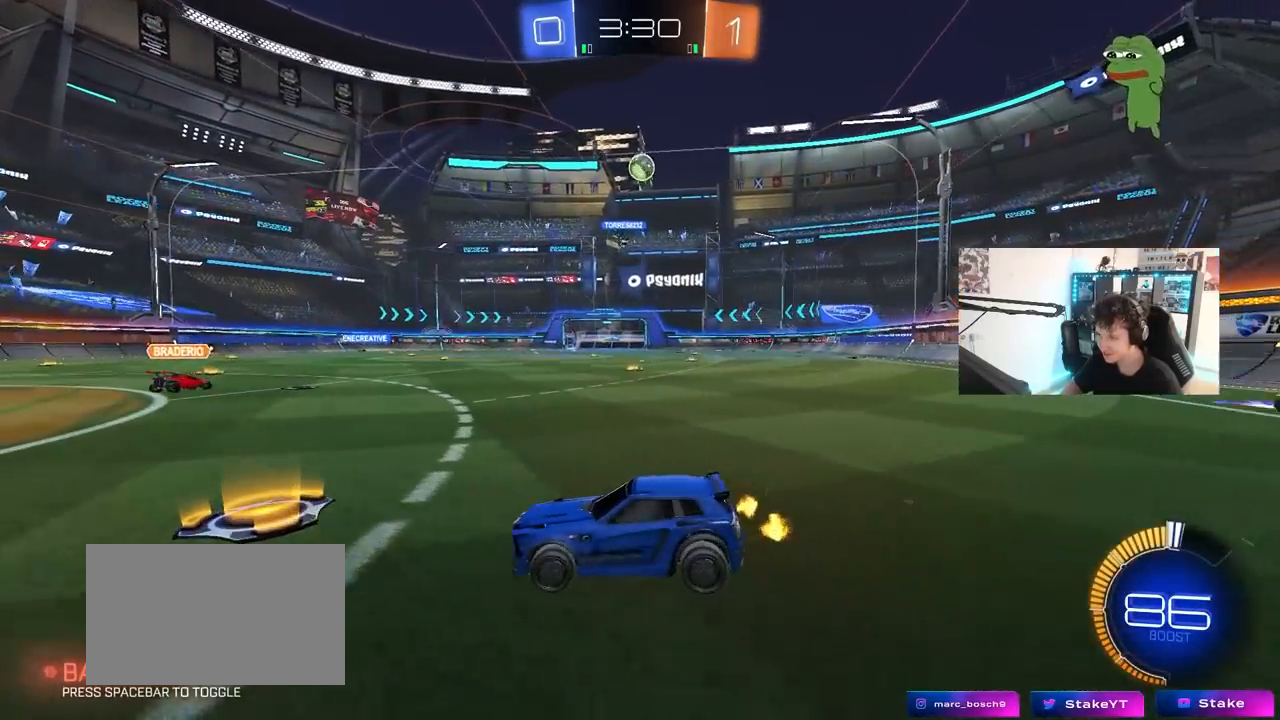
{"keys": ["w"], "mouse": [], "mouse_move": "still", "events": [[17, "a", "up"], [67, "d", "down"], [67, "s", "up"], [300, "w", "down"], [483, "d", "up"]]}
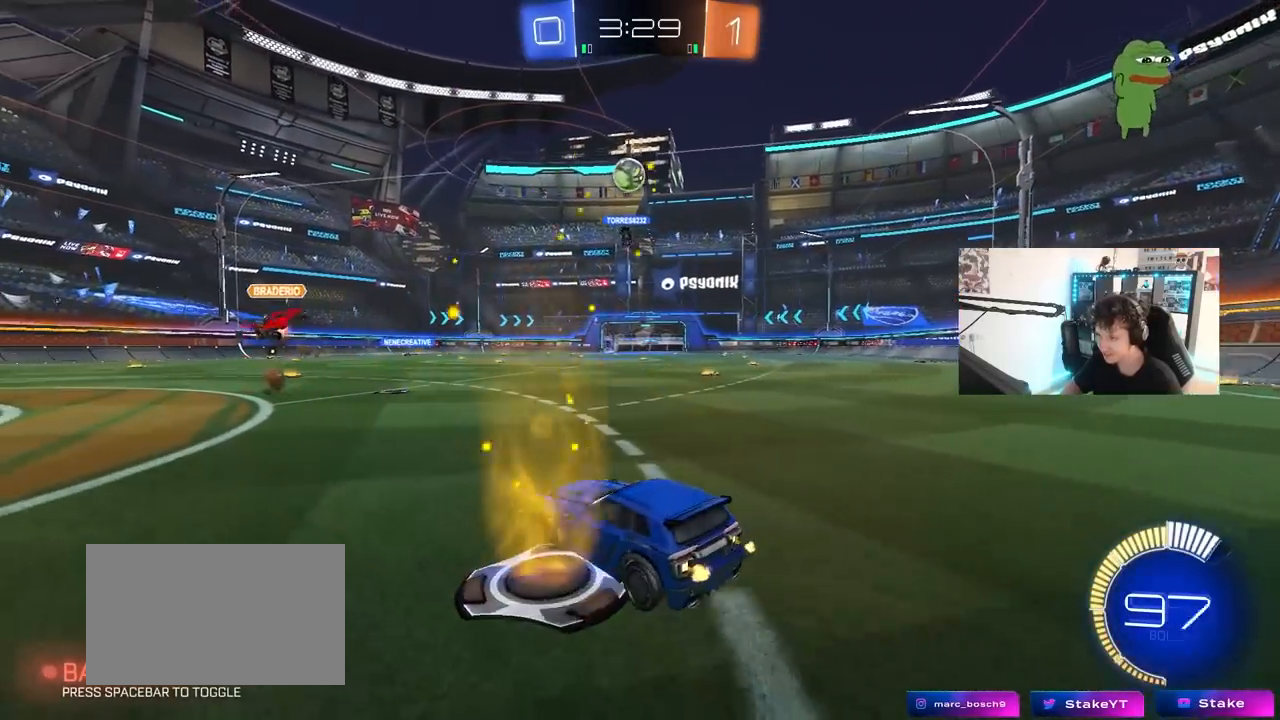
{"keys": ["w"], "mouse": ["left"], "mouse_move": "still", "events": [[83, "a", "down"], [267, "mouse_left", "down"], [450, "a", "up"]]}
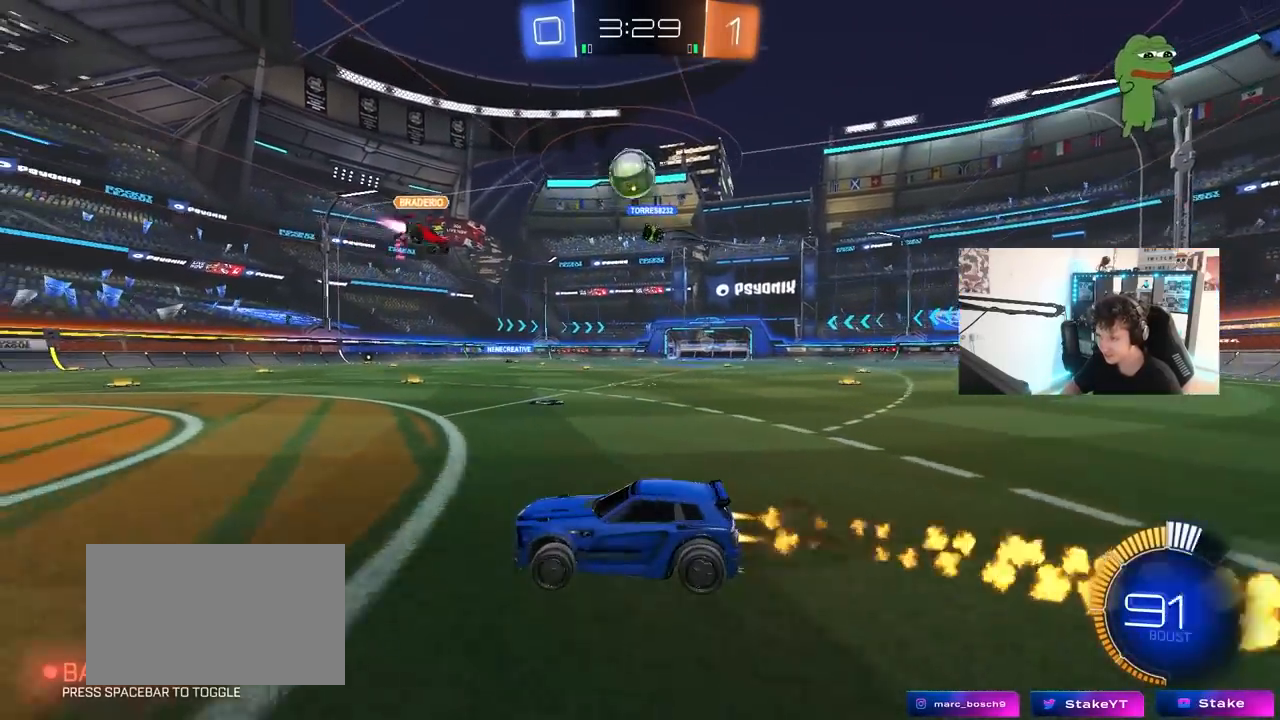
{"keys": ["a", "s", "shift"], "mouse": ["right"], "mouse_move": "still", "events": [[133, "mouse_left", "up"], [233, "w", "up"], [283, "mouse_right", "down"], [333, "a", "down"], [333, "d", "down"], [333, "s", "down"], [367, "a", "up"], [367, "d", "up"], [417, "a", "down"], [417, "d", "down"], [417, "shift", "down"], [467, "d", "up"]]}
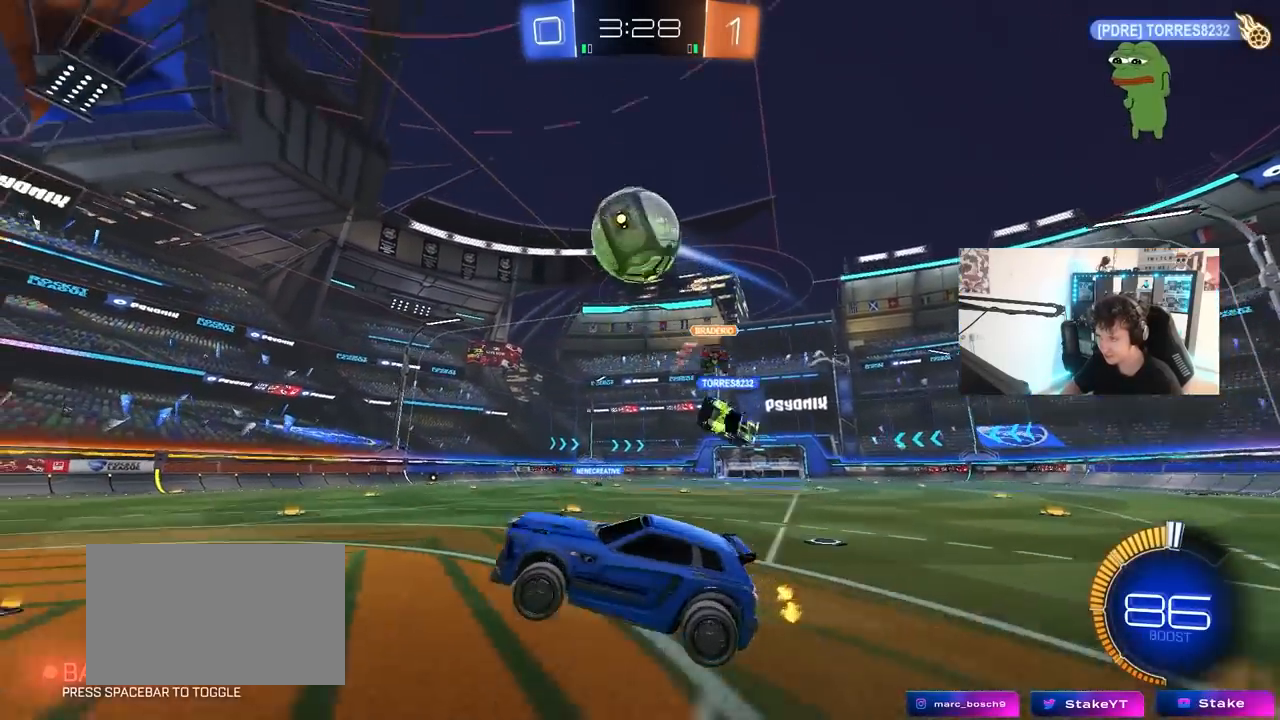
{"keys": ["a", "s", "shift"], "mouse": [], "mouse_move": "still", "events": [[17, "a", "up"], [17, "mouse_right", "up"], [17, "s", "up"], [67, "shift", "up"], [250, "mouse_right", "down"], [300, "a", "down"], [300, "s", "down"], [300, "shift", "down"], [367, "mouse_right", "up"]]}
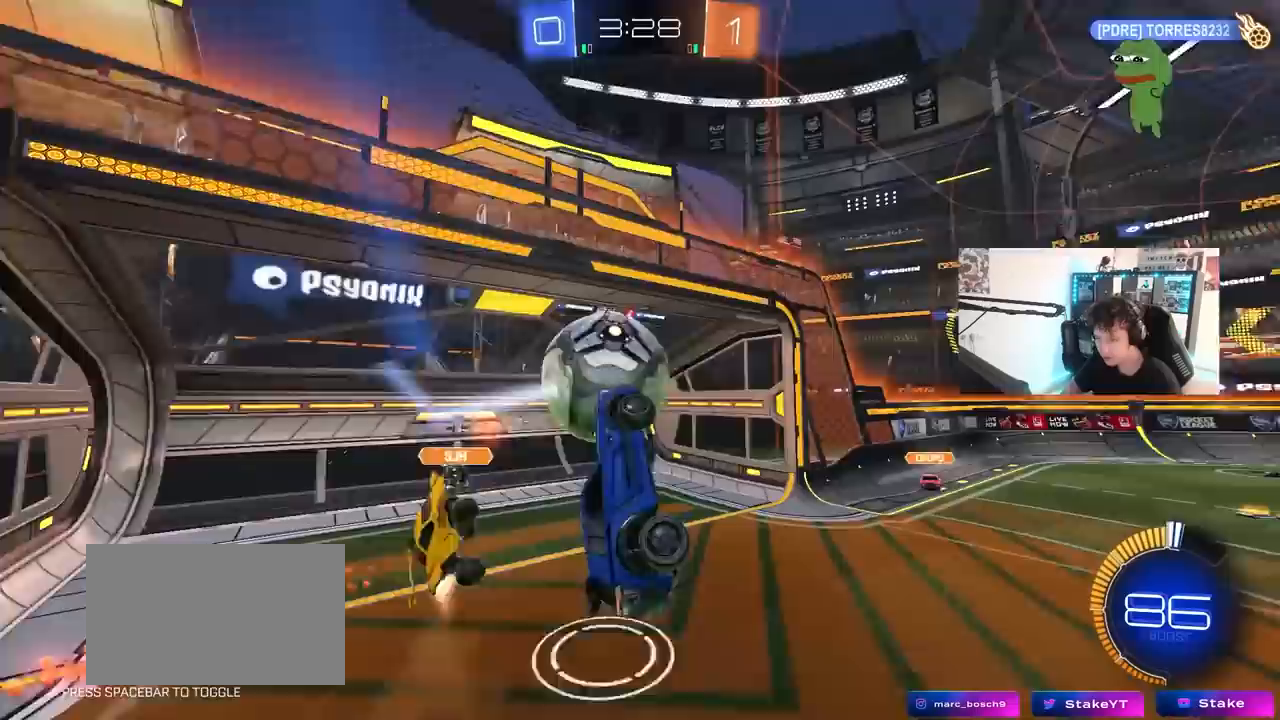
{"keys": ["d", "s"], "mouse": [], "mouse_move": "still", "events": [[217, "s", "up"], [317, "s", "down"], [350, "shift", "up"], [400, "a", "up"], [400, "d", "down"]]}
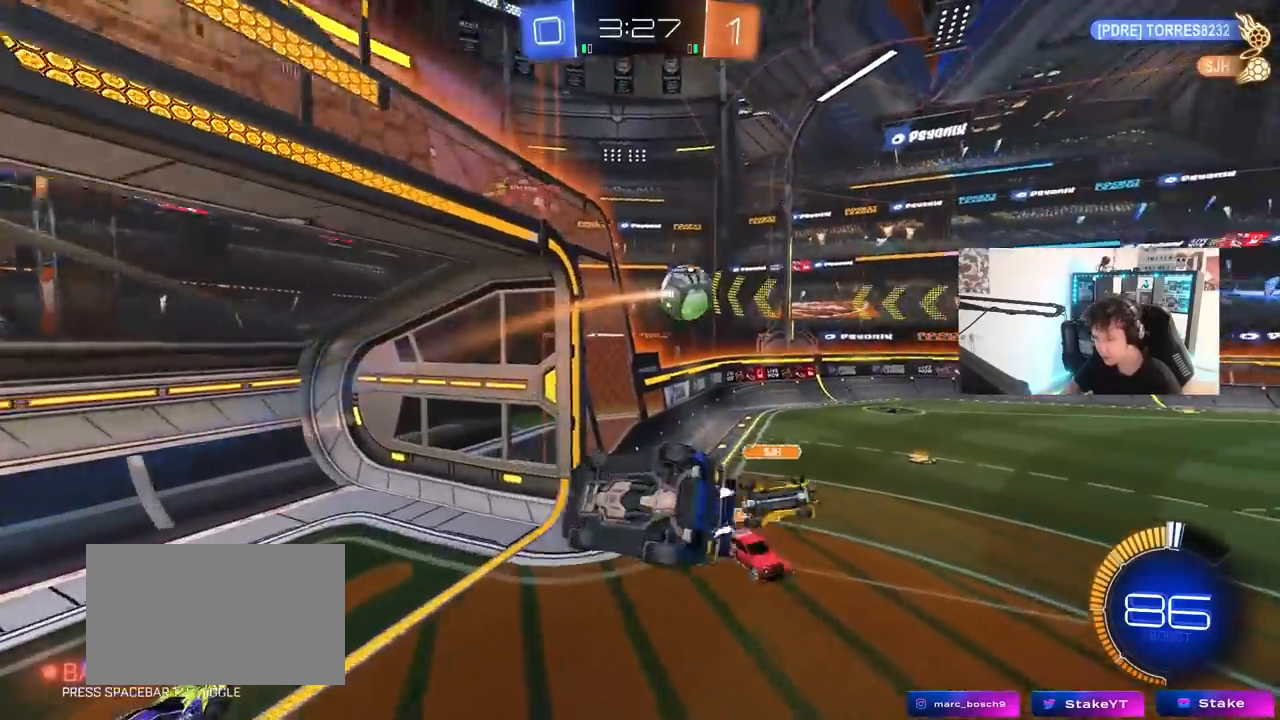
{"keys": [], "mouse": ["left"], "mouse_move": "still", "events": [[50, "d", "up"], [50, "mouse_left", "down"], [50, "s", "up"], [100, "a", "down"], [100, "shift", "down"], [183, "w", "down"], [233, "shift", "up"], [283, "a", "up"], [333, "d", "down"], [333, "shift", "down"], [367, "w", "up"], [417, "shift", "up"], [467, "d", "up"]]}
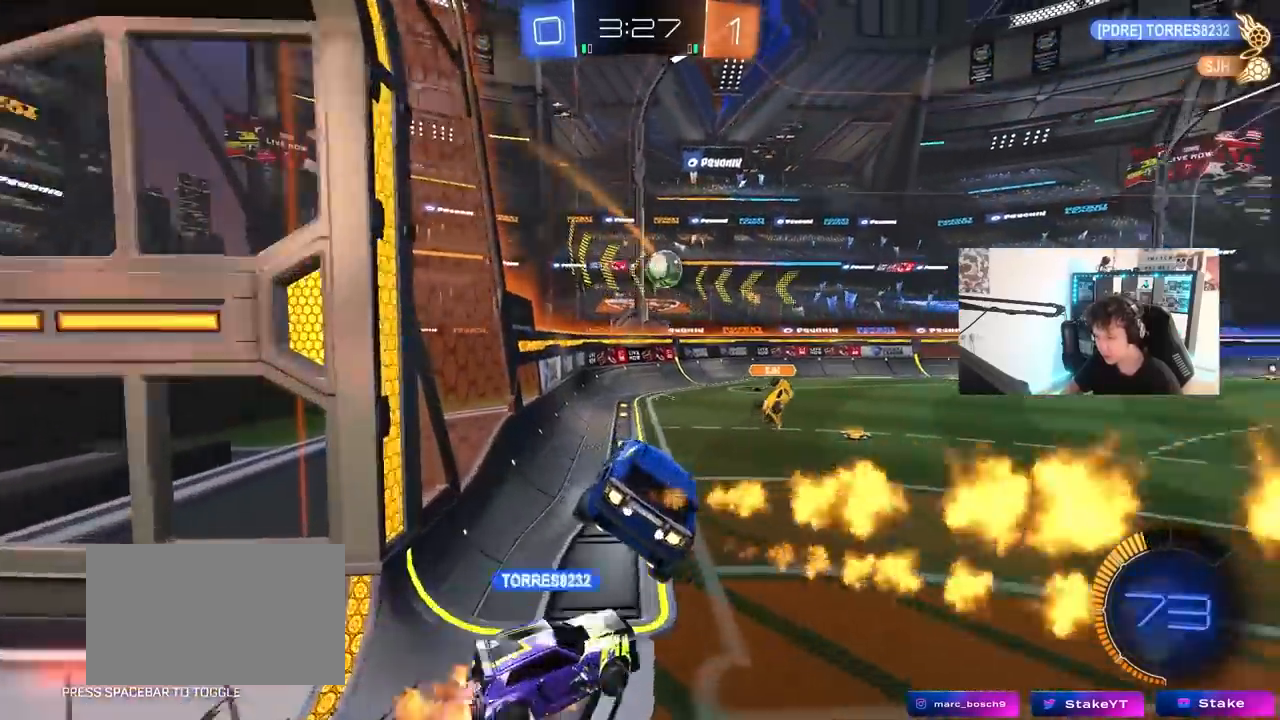
{"keys": ["d", "w"], "mouse": ["left"], "mouse_move": "still", "events": [[17, "a", "down"], [17, "s", "down"], [67, "a", "up"], [67, "s", "up"], [150, "d", "down"], [200, "w", "down"]]}
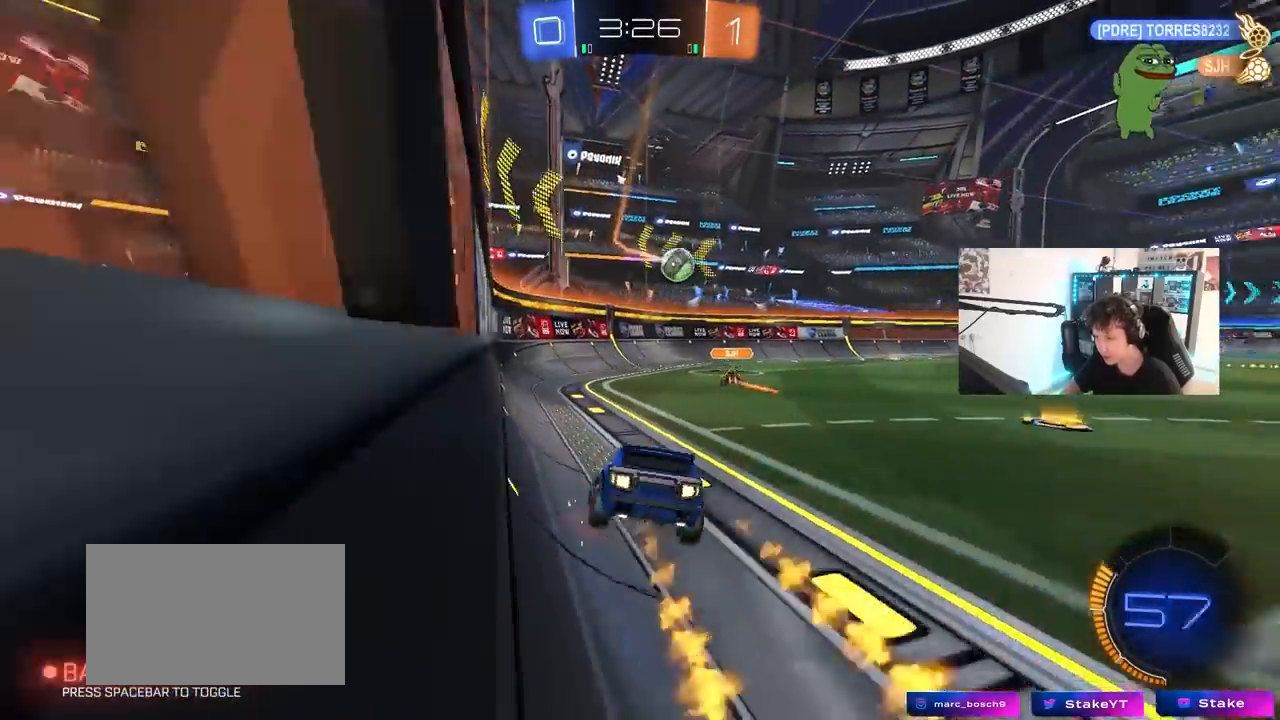
{"keys": ["d", "w"], "mouse": [], "mouse_move": "still", "events": [[33, "d", "up"], [133, "d", "down"], [400, "mouse_left", "up"]]}
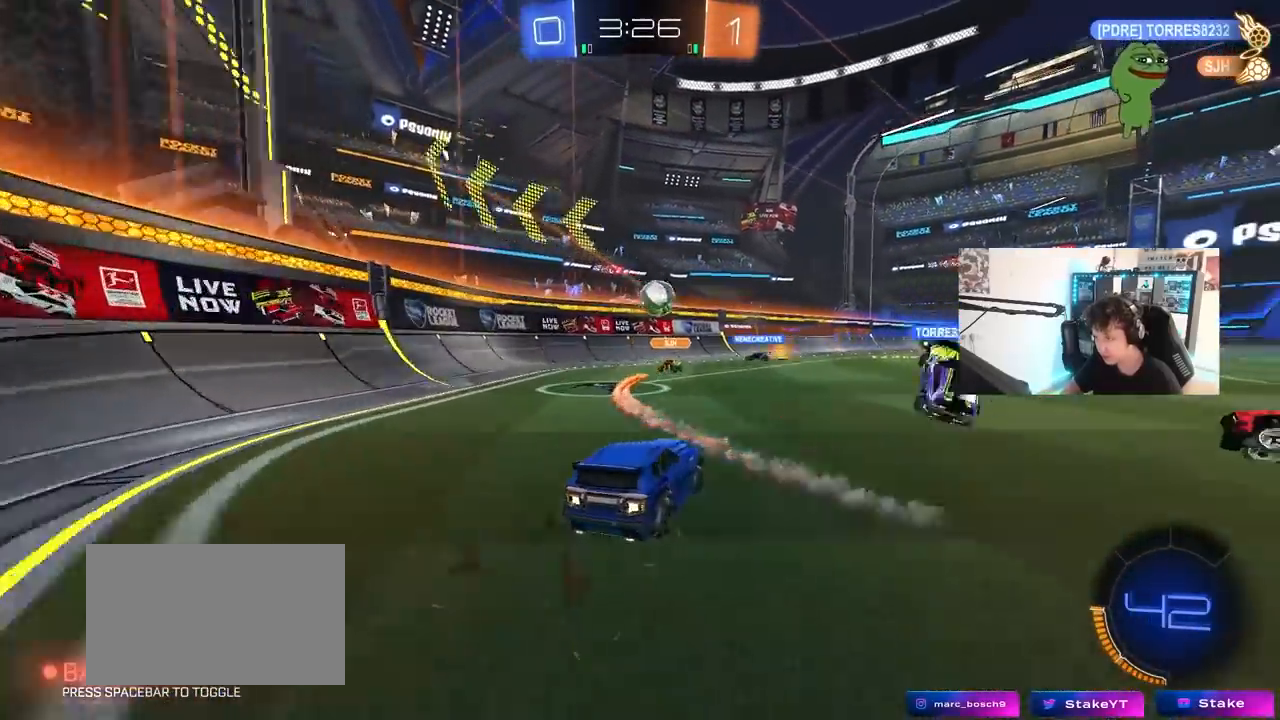
{"keys": ["w"], "mouse": [], "mouse_move": "still", "events": [[50, "d", "up"], [183, "d", "down"], [417, "d", "up"]]}
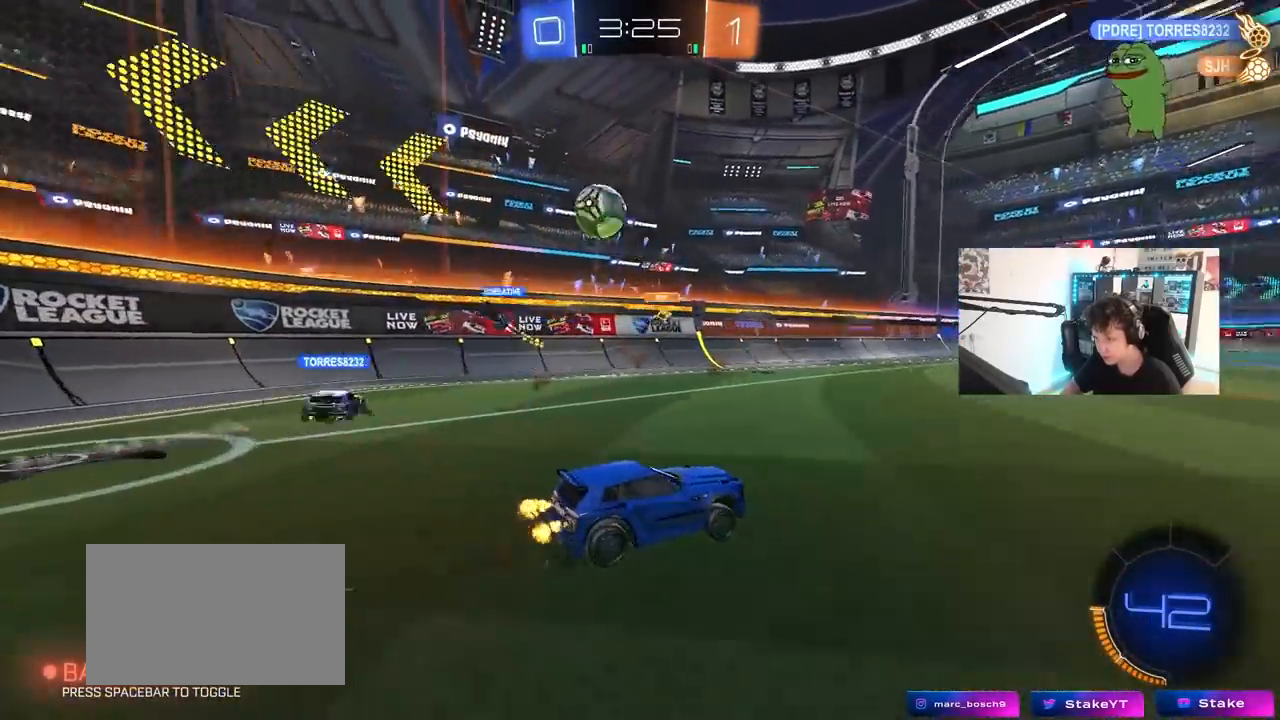
{"keys": ["d", "w"], "mouse": [], "mouse_move": "still", "events": [[350, "d", "down"]]}
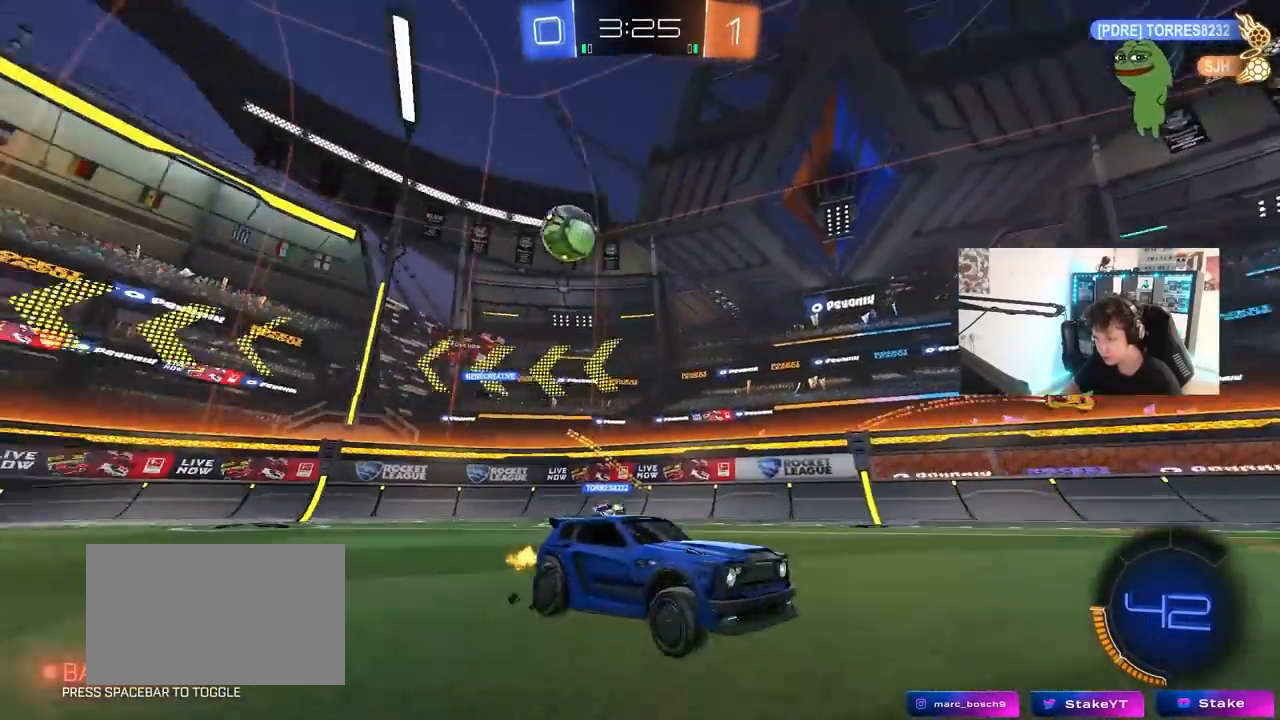
{"keys": ["w"], "mouse": [], "mouse_move": "still", "events": [[33, "d", "up"], [167, "d", "down"], [400, "d", "up"]]}
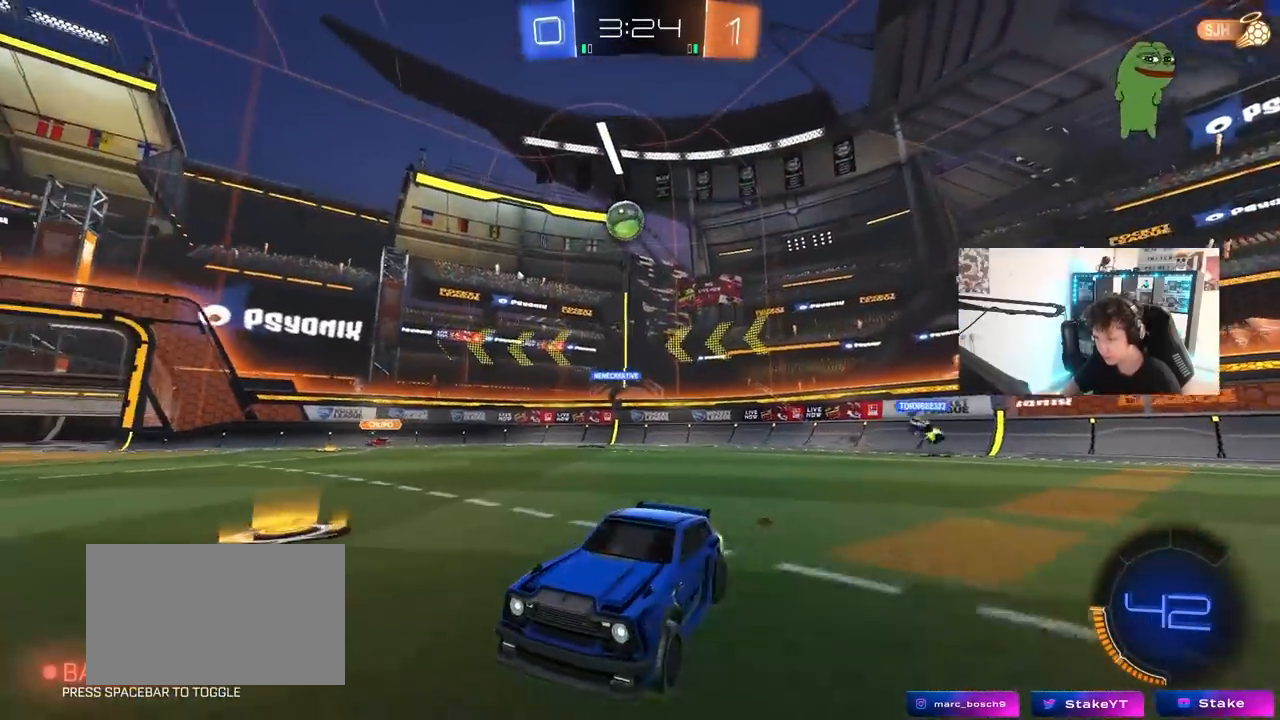
{"keys": ["a", "w"], "mouse": [], "mouse_move": "still", "events": [[50, "d", "down"], [133, "shift", "down"], [183, "shift", "up"], [233, "a", "down"], [233, "d", "up"]]}
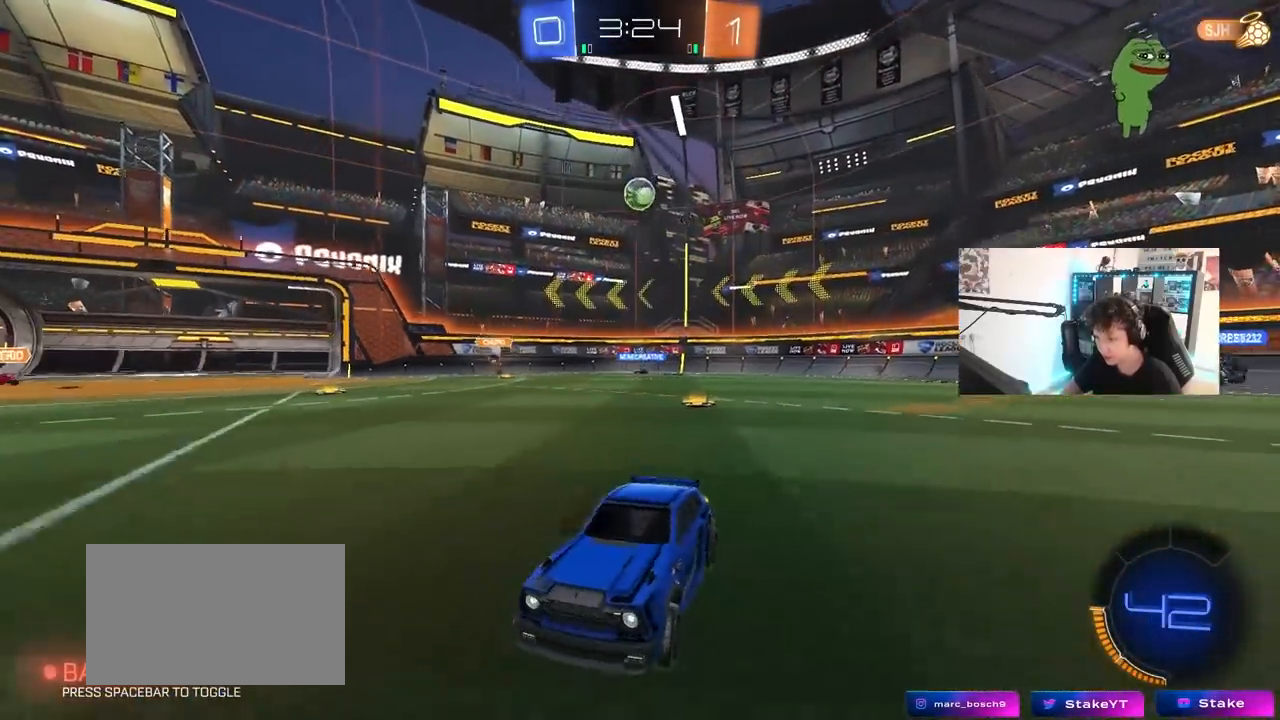
{"keys": ["d", "shift", "w"], "mouse": [], "mouse_move": "still", "events": [[17, "a", "up"], [17, "d", "down"], [117, "shift", "down"], [250, "shift", "up"], [433, "shift", "down"]]}
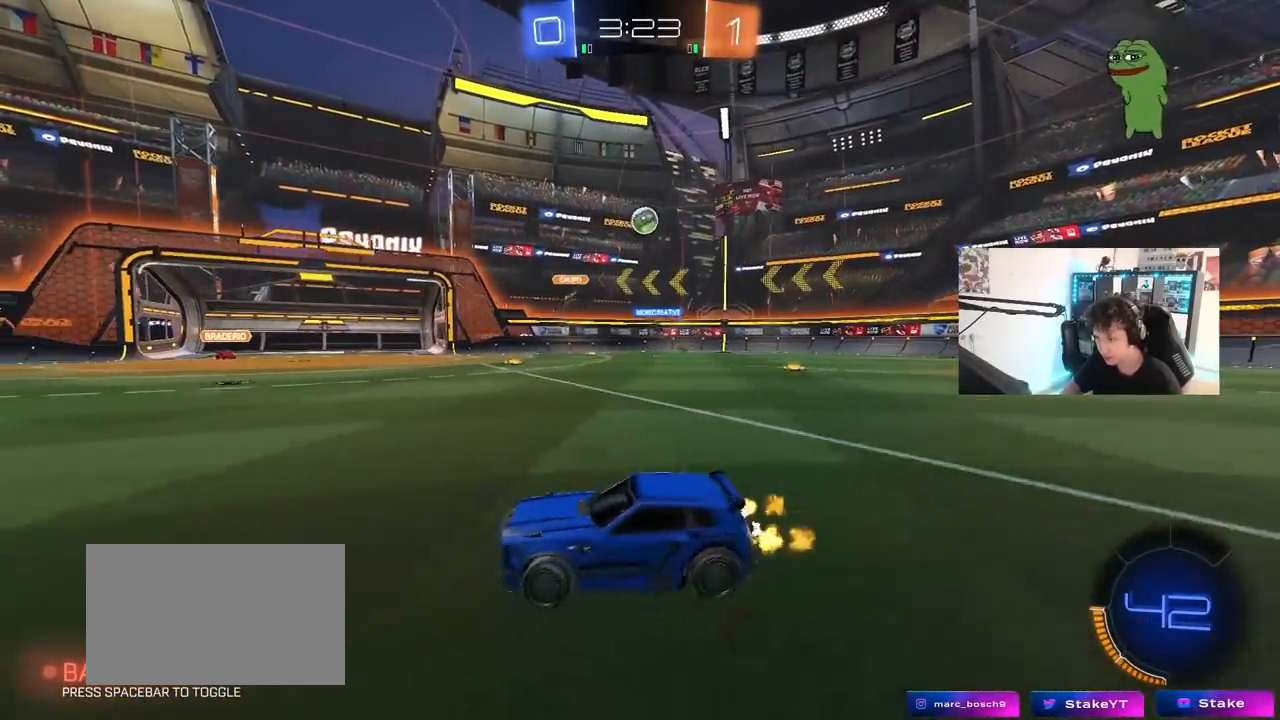
{"keys": ["d", "w"], "mouse": [], "mouse_move": "still", "events": [[33, "shift", "up"], [267, "shift", "down"], [367, "shift", "up"]]}
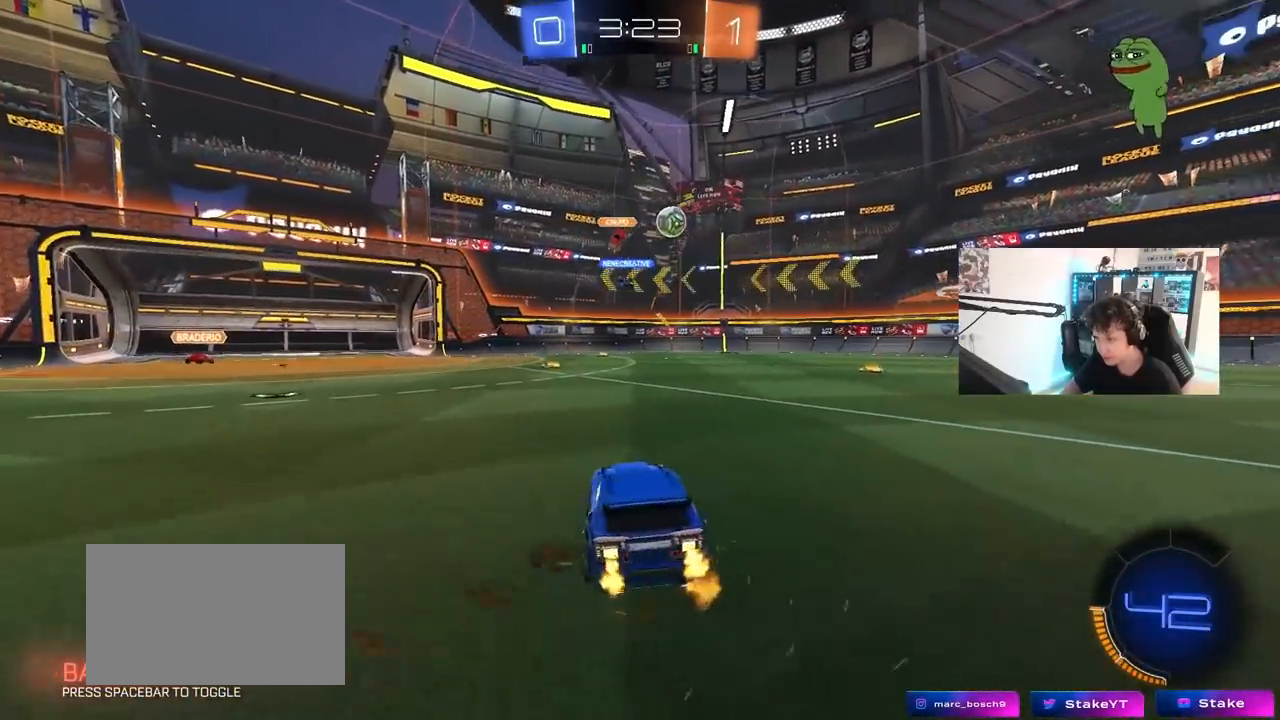
{"keys": ["w"], "mouse": ["left", "right"], "mouse_move": "still", "events": [[100, "shift", "down"], [150, "shift", "up"], [333, "mouse_left", "down"], [467, "d", "up"], [467, "mouse_right", "down"]]}
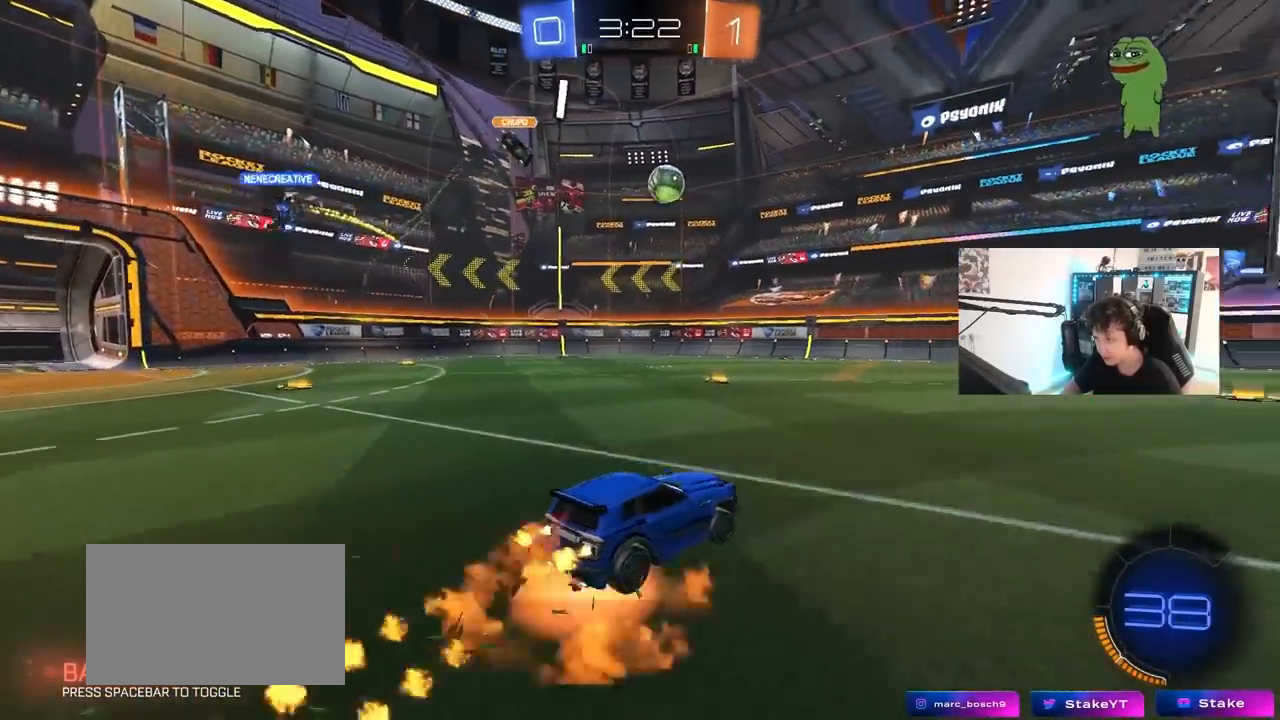
{"keys": ["d", "s", "shift"], "mouse": [], "mouse_move": "still", "events": [[17, "d", "down"], [17, "shift", "down"], [17, "space", "down"], [67, "mouse_right", "up"], [100, "mouse_right", "down"], [167, "s", "down"], [167, "space", "up"], [200, "w", "up"], [300, "mouse_right", "up"], [433, "mouse_left", "up"]]}
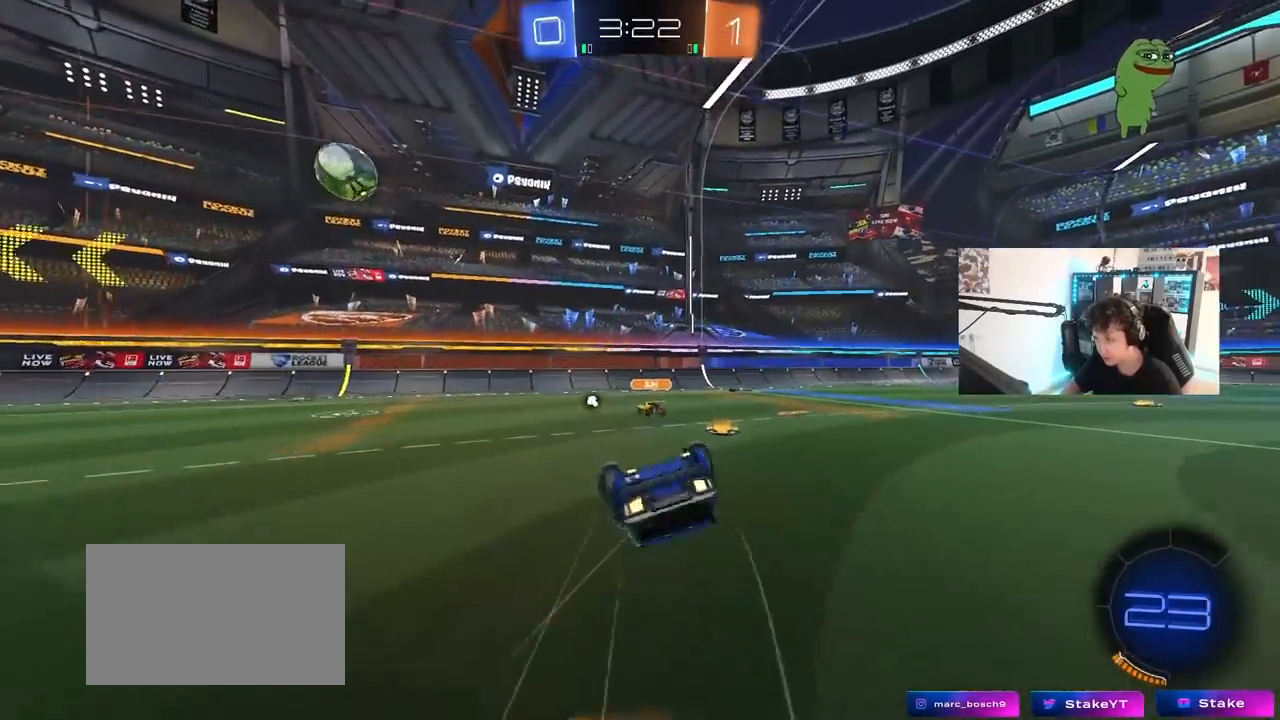
{"keys": [], "mouse": [], "mouse_move": "still", "events": [[33, "s", "up"], [83, "mouse_left", "down"], [117, "s", "down"], [217, "space", "down"], [367, "mouse_left", "up"], [367, "shift", "up"], [400, "d", "up"], [400, "space", "up"], [450, "s", "up"]]}
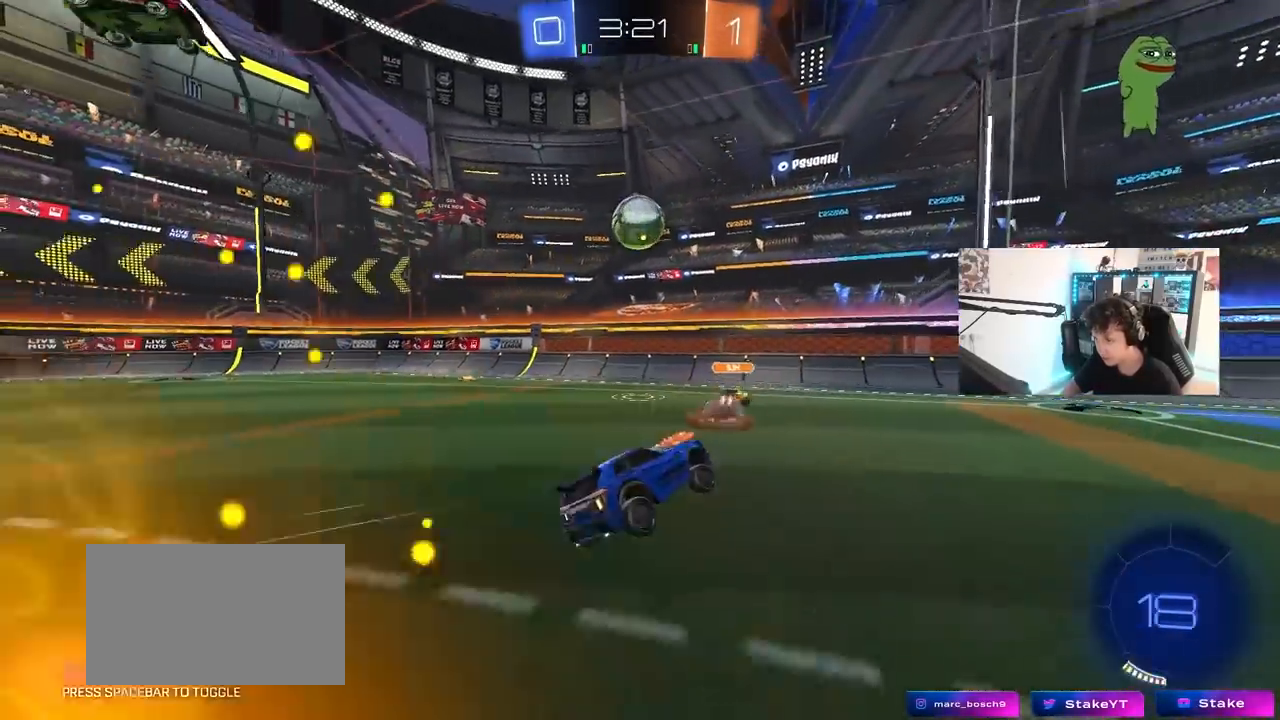
{"keys": ["d", "w"], "mouse": [], "mouse_move": "still", "events": [[233, "w", "down"], [417, "d", "down"]]}
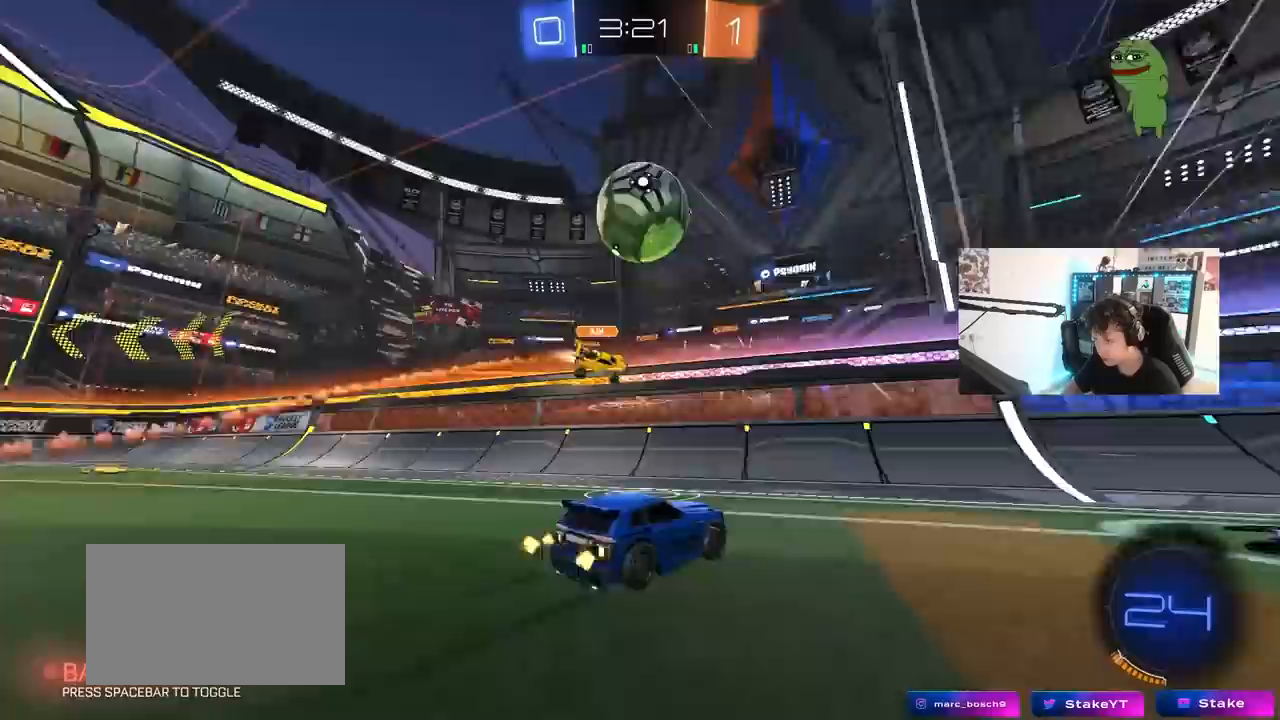
{"keys": ["a", "shift", "w"], "mouse": [], "mouse_move": "still", "events": [[17, "shift", "down"], [117, "shift", "up"], [250, "mouse_left", "down"], [350, "d", "up"], [383, "a", "down"], [383, "mouse_left", "up"], [433, "shift", "down"]]}
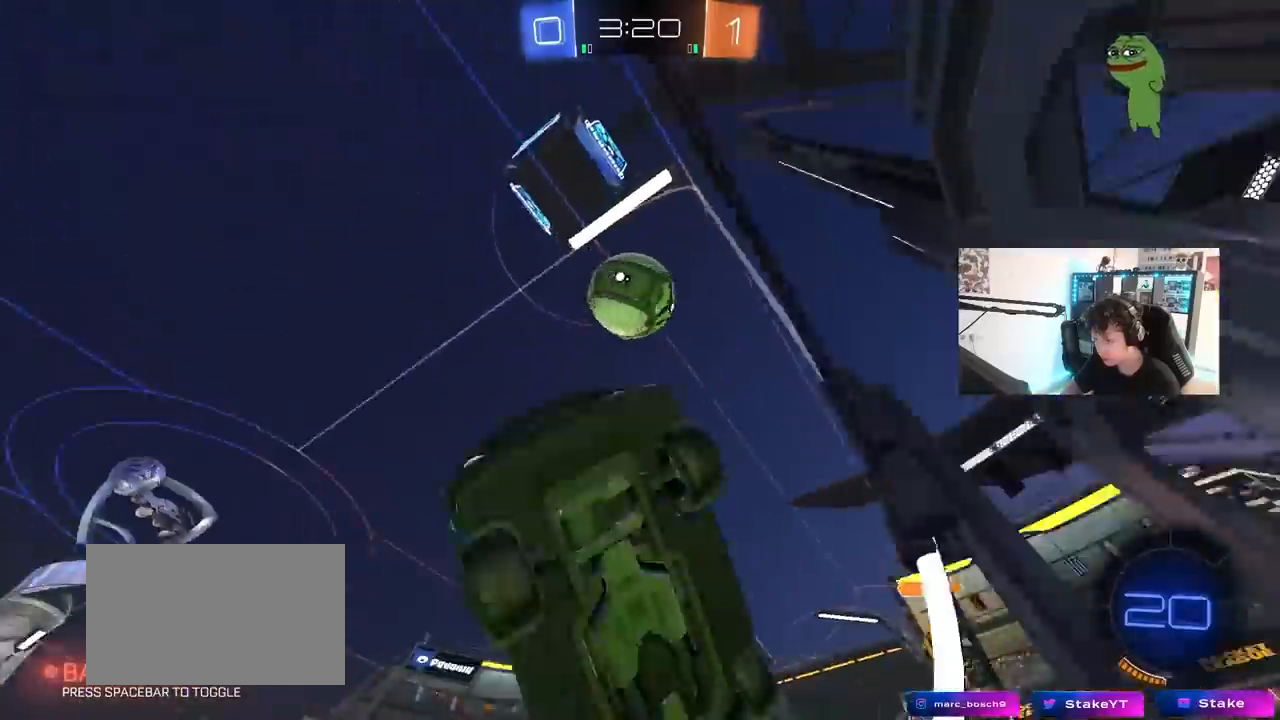
{"keys": ["a", "w"], "mouse": ["left", "right"], "mouse_move": "down-right", "events": [[83, "shift", "up"], [167, "a", "up"], [167, "mouse_left", "down"], [267, "a", "down"], [500, "mouse_right", "down"]]}
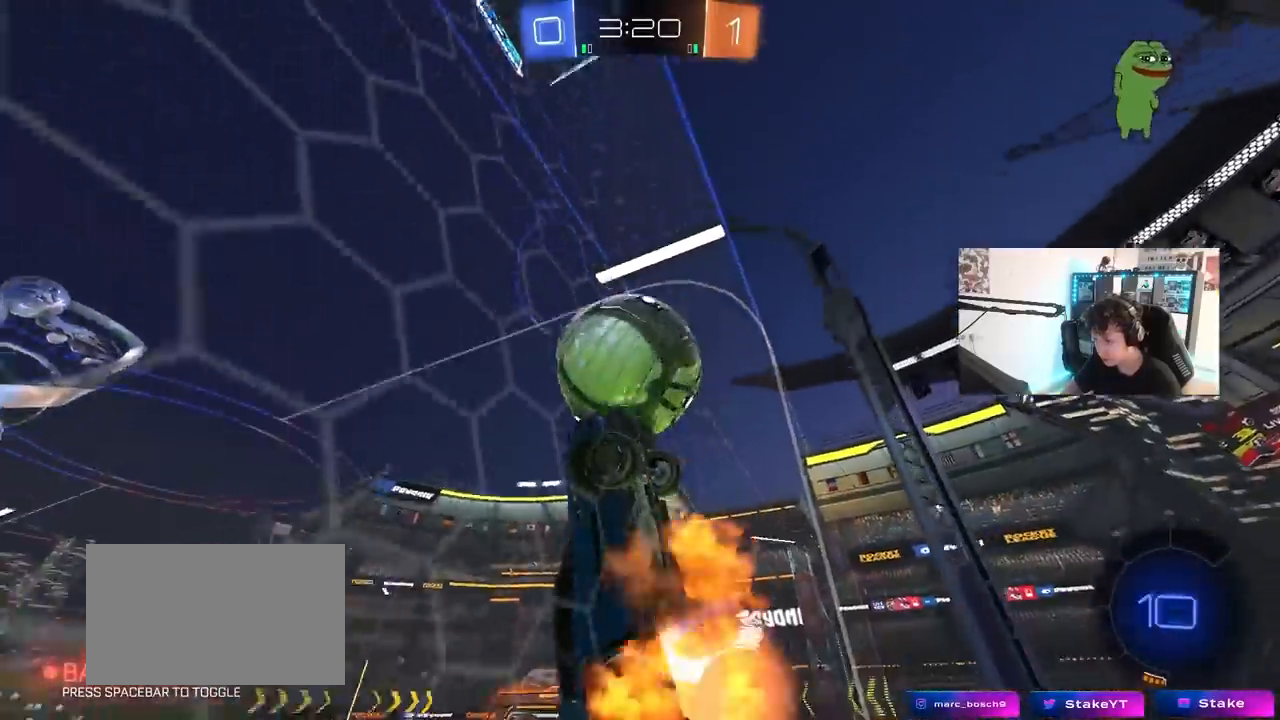
{"keys": ["a"], "mouse": [], "mouse_move": "up-left", "events": [[50, "mouse_left", "up"], [100, "mouse_right", "up"], [100, "shift", "down"], [100, "w", "up"], [133, "mouse_right", "down"], [333, "mouse_right", "up"], [417, "shift", "up"]]}
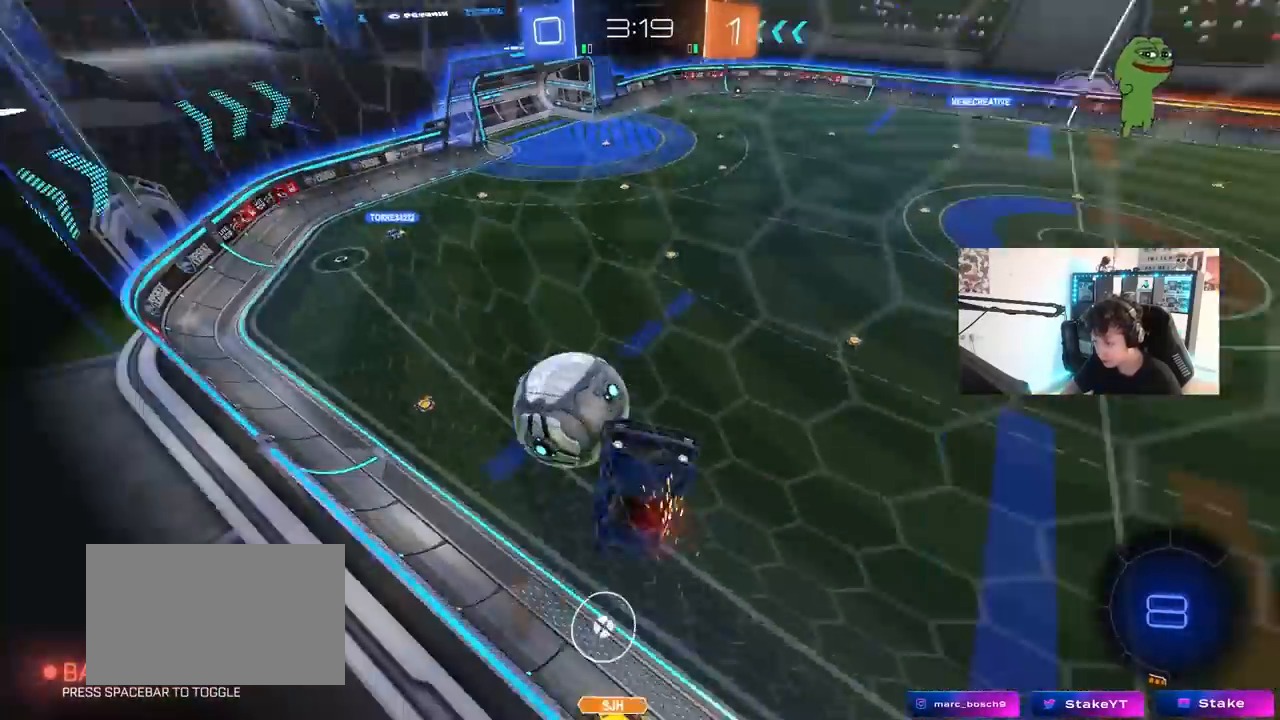
{"keys": ["a", "s"], "mouse": [], "mouse_move": "still", "events": [[200, "s", "down"]]}
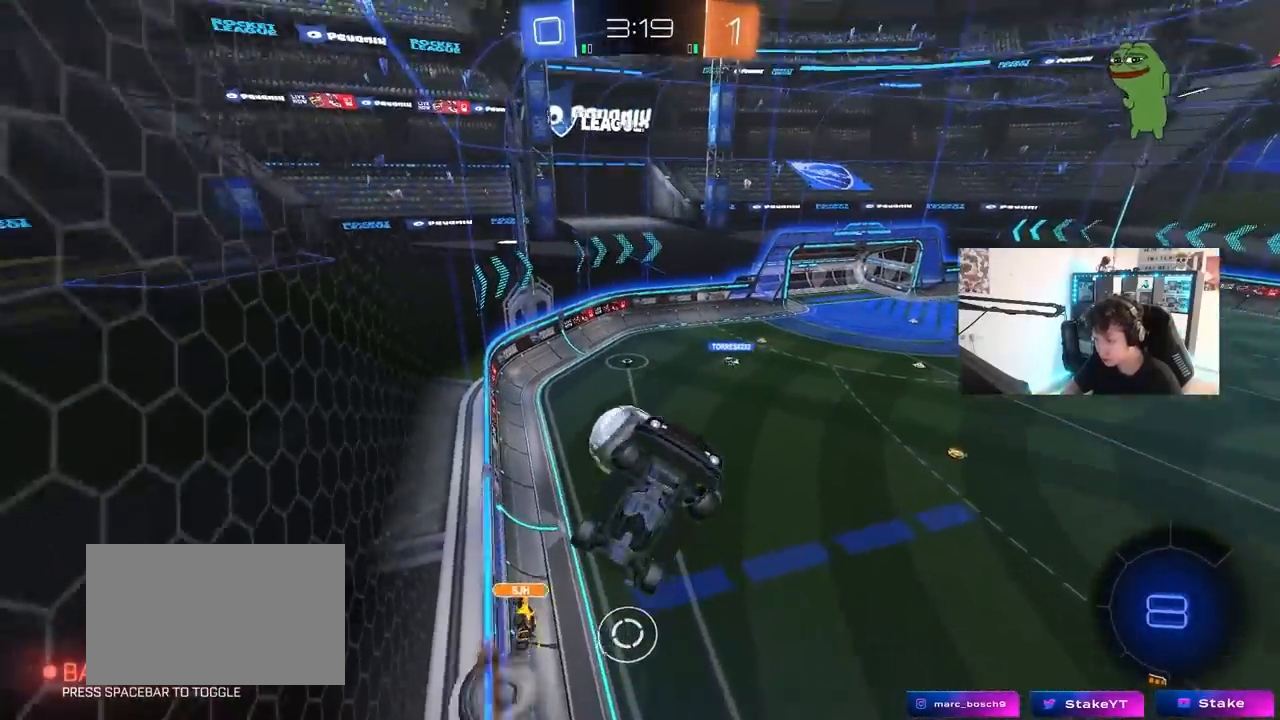
{"keys": ["d", "shift"], "mouse": [], "mouse_move": "still", "events": [[167, "a", "up"], [217, "d", "down"], [217, "shift", "down"], [267, "s", "up"]]}
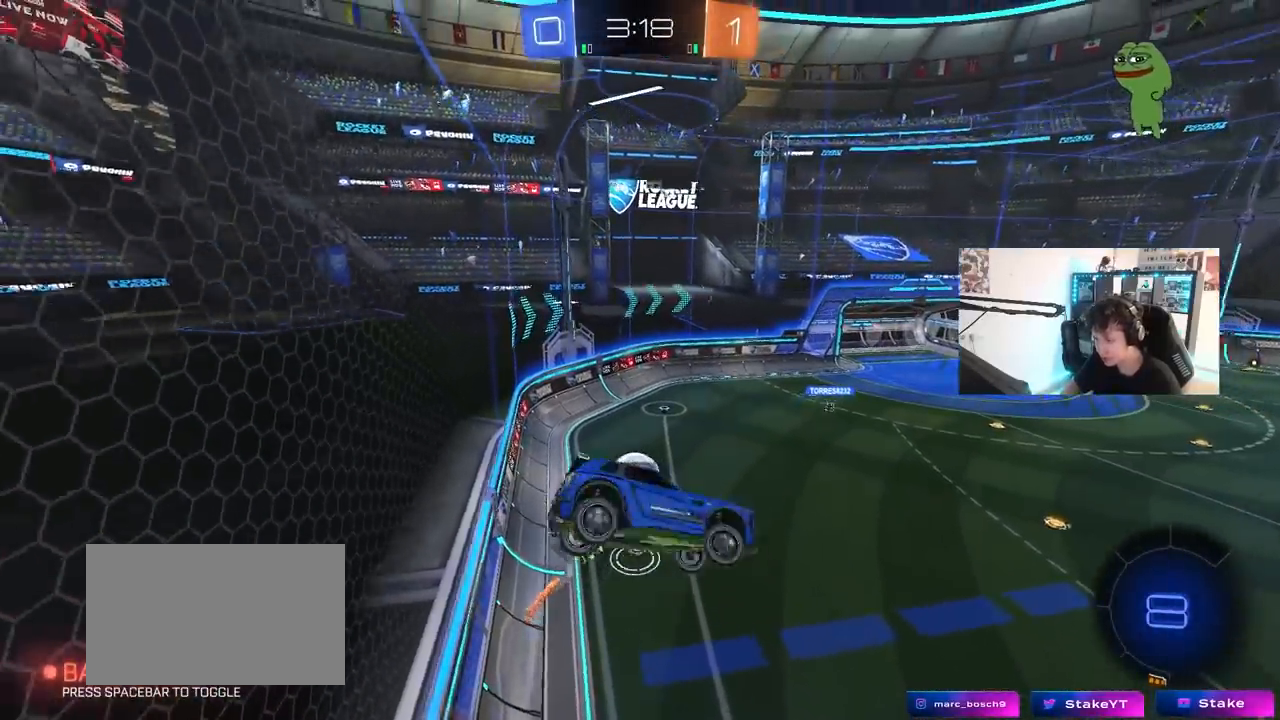
{"keys": ["a", "shift"], "mouse": [], "mouse_move": "still", "events": [[100, "d", "up"], [133, "shift", "up"], [283, "d", "down"], [417, "a", "down"], [417, "d", "up"], [467, "shift", "down"]]}
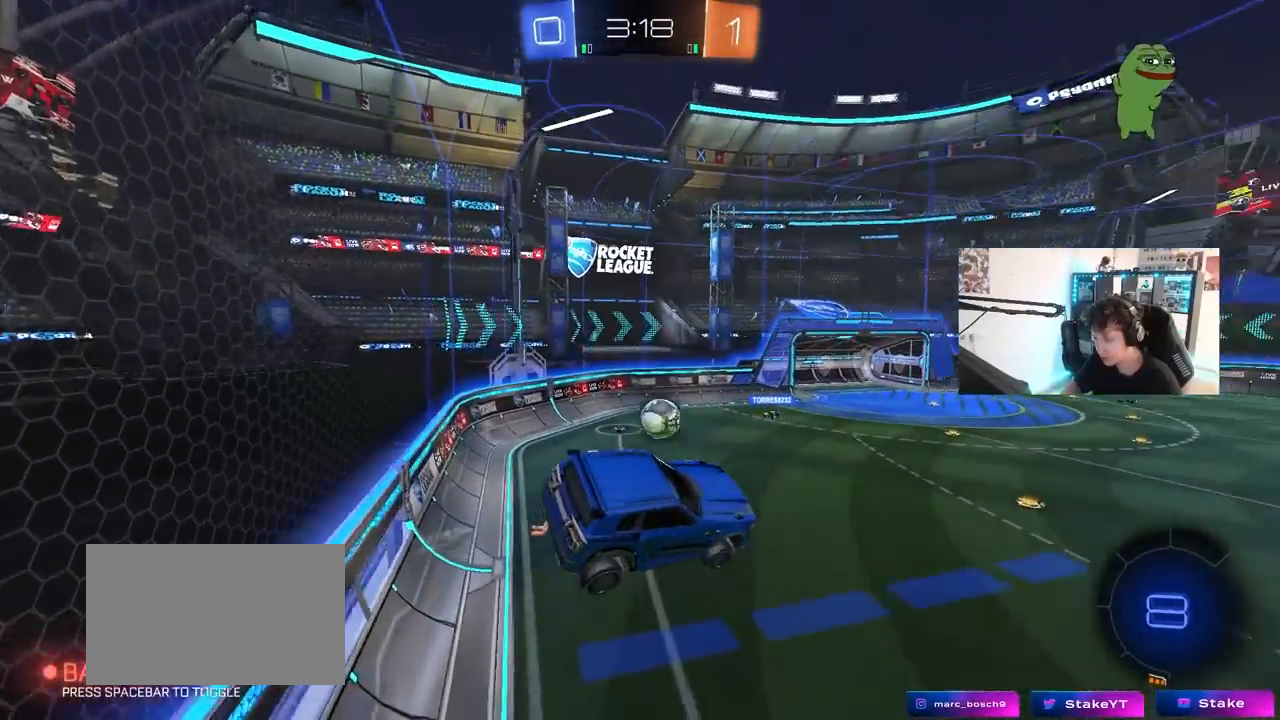
{"keys": ["a", "w"], "mouse": [], "mouse_move": "still", "events": [[67, "shift", "up"], [100, "a", "up"], [433, "w", "down"], [483, "a", "down"]]}
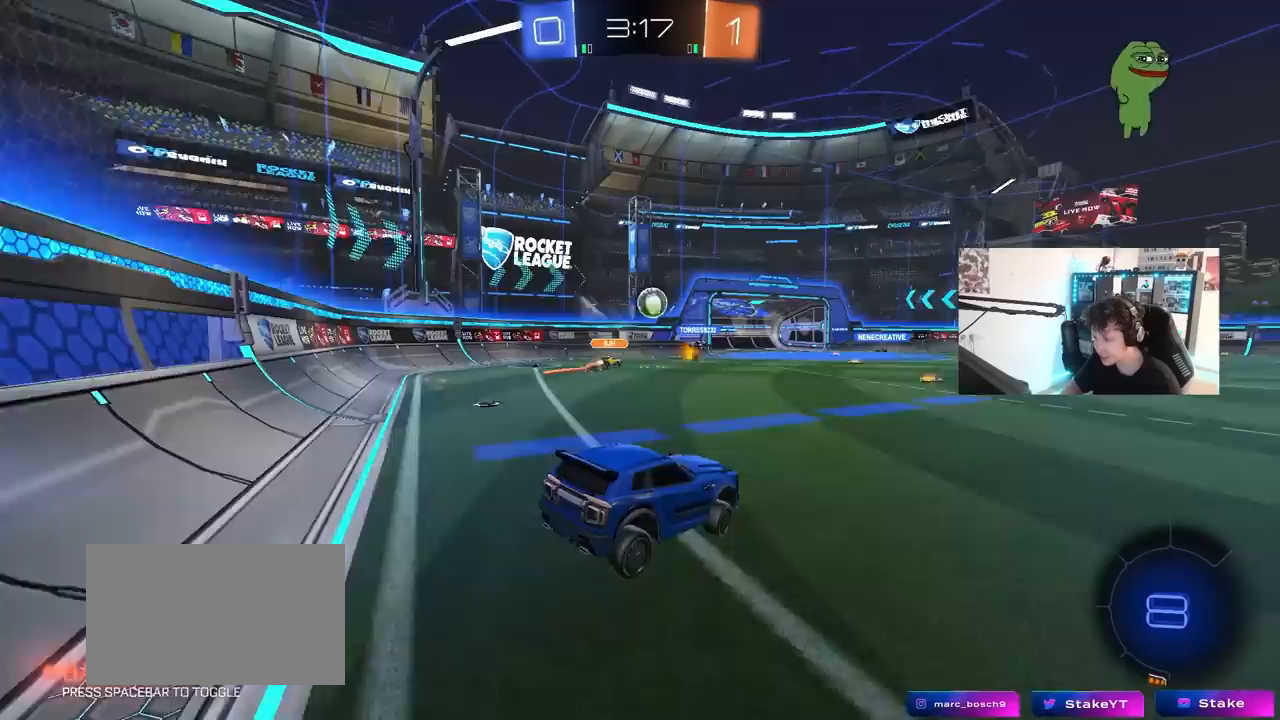
{"keys": ["w"], "mouse": [], "mouse_move": "still", "events": [[450, "a", "up"]]}
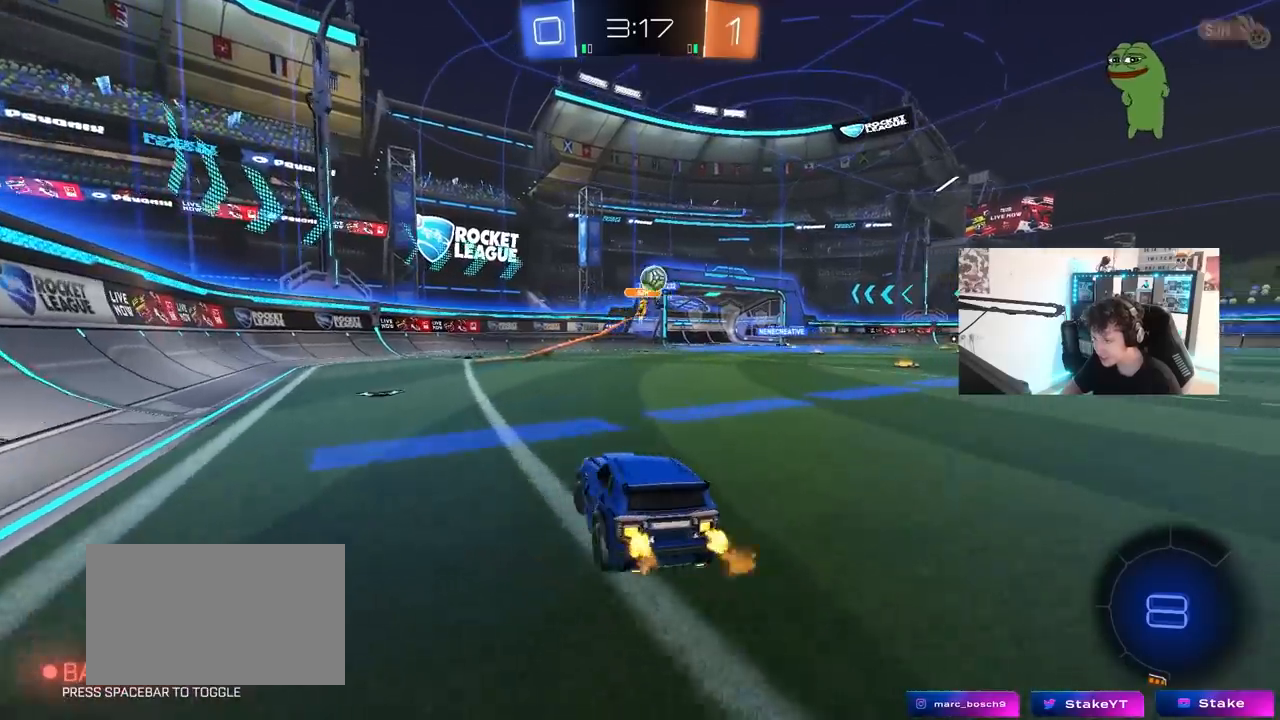
{"keys": ["a", "shift", "w"], "mouse": ["right"], "mouse_move": "left", "events": [[233, "a", "down"], [283, "a", "up"], [333, "d", "down"], [417, "mouse_right", "down"], [467, "a", "down"], [467, "d", "up"], [467, "shift", "down"]]}
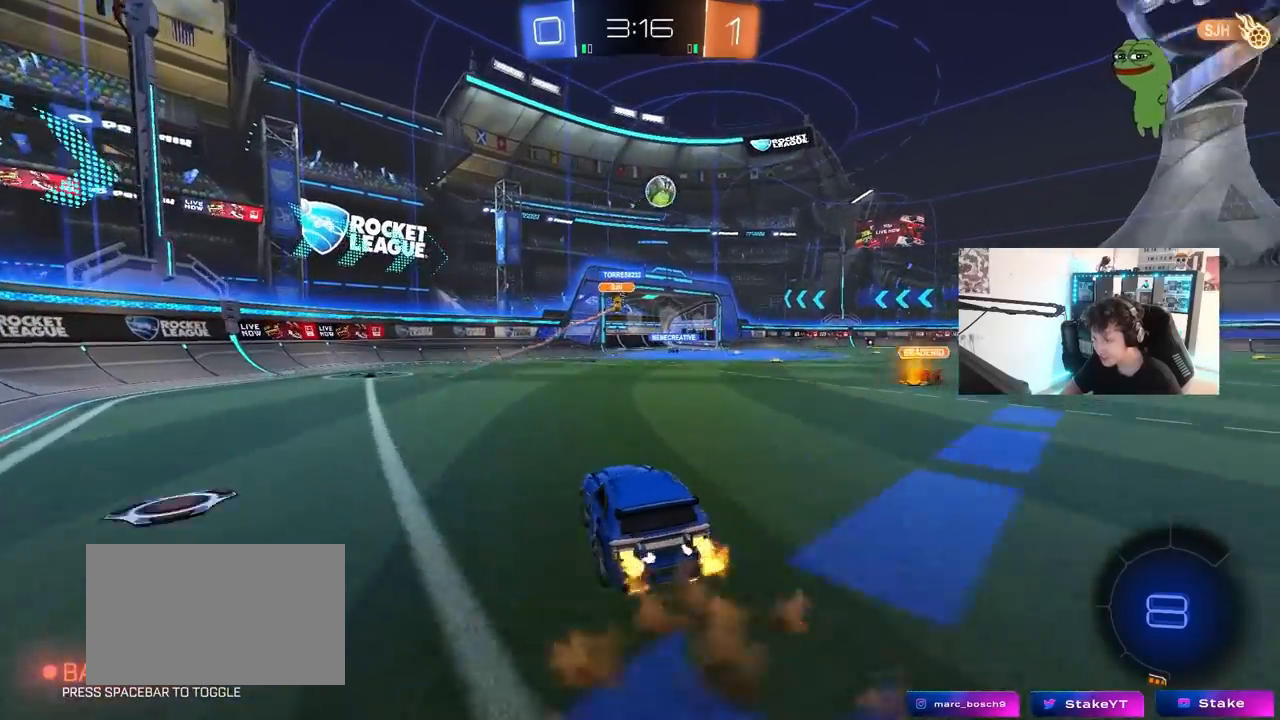
{"keys": ["a", "shift"], "mouse": [], "mouse_move": "still", "events": [[117, "s", "down"], [117, "w", "up"], [250, "mouse_right", "up"], [483, "s", "up"]]}